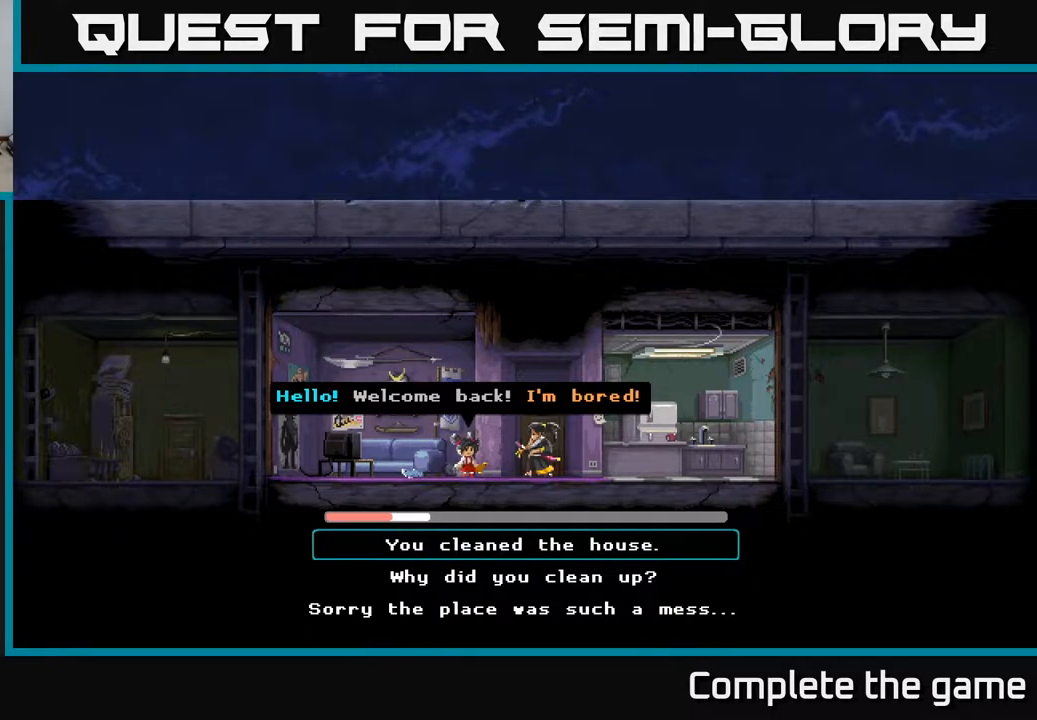
Gameplay with a controller (Xbox layout); each line is a JSON object with the inputs held at the frame after it. "events" lists button and stick changes between this image and that frame as [ms after this image, input, new state], when the widget could be followed in between.
{"buttons": ["DPAD_UP"], "left_stick": "center", "right_stick": "center", "events": [[117, "DPAD_DOWN", "down"], [267, "DPAD_DOWN", "up"], [467, "DPAD_UP", "down"]]}
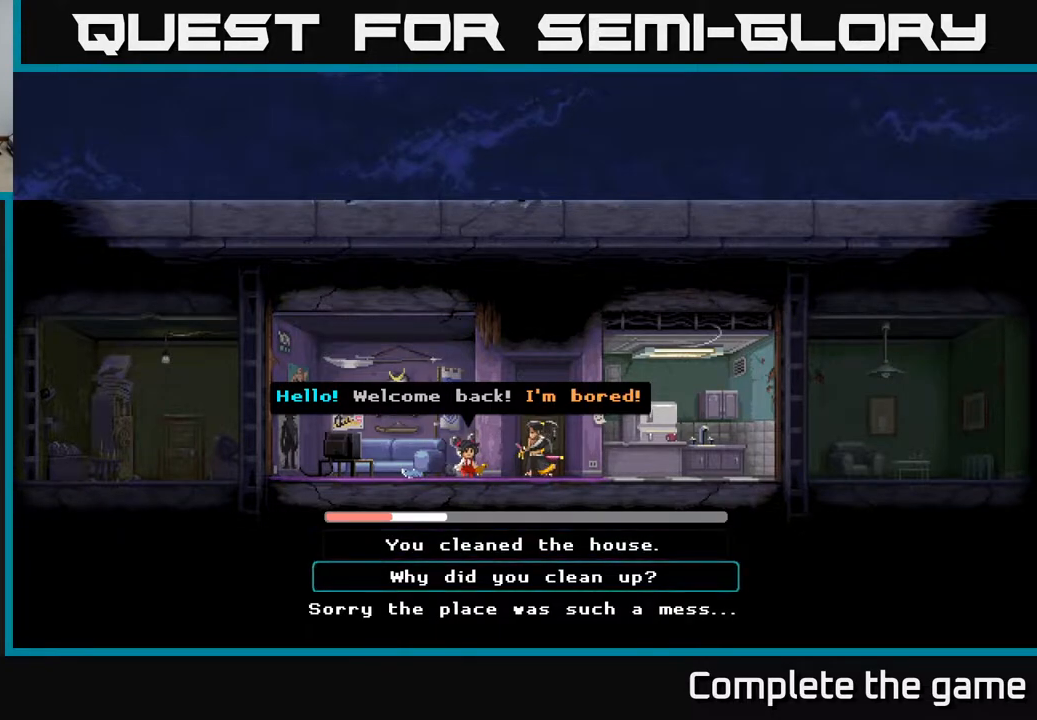
{"buttons": ["DPAD_DOWN"], "left_stick": "center", "right_stick": "center", "events": [[117, "DPAD_UP", "up"], [400, "DPAD_DOWN", "down"]]}
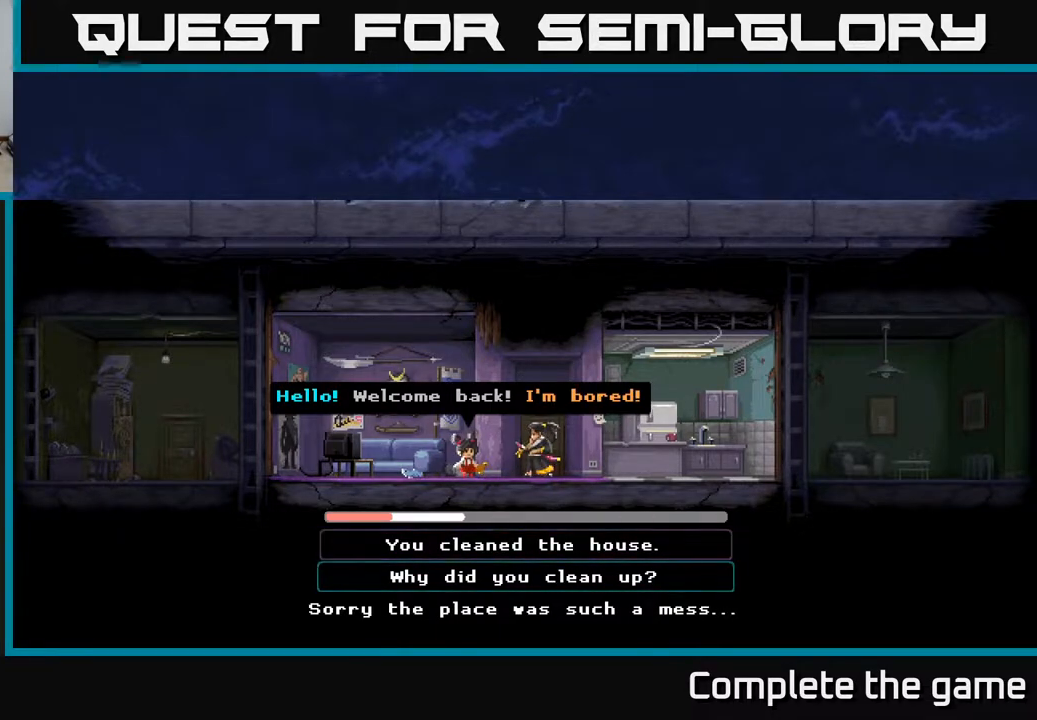
{"buttons": [], "left_stick": "center", "right_stick": "center", "events": [[67, "DPAD_DOWN", "up"], [267, "DPAD_UP", "down"], [417, "DPAD_UP", "up"]]}
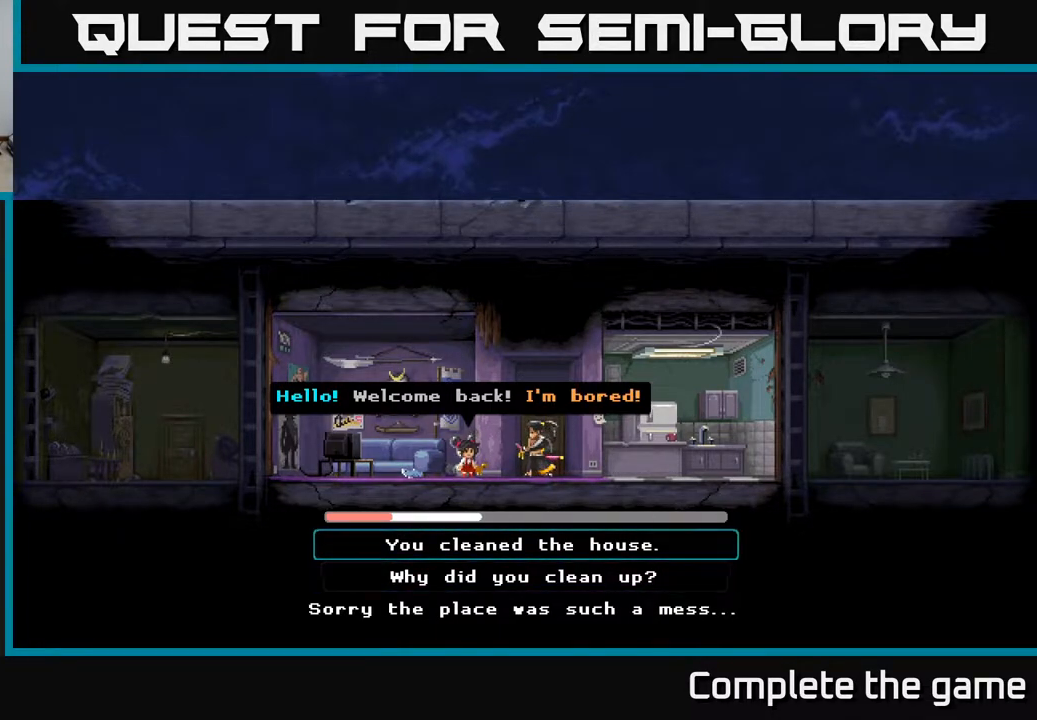
{"buttons": [], "left_stick": "center", "right_stick": "center", "events": []}
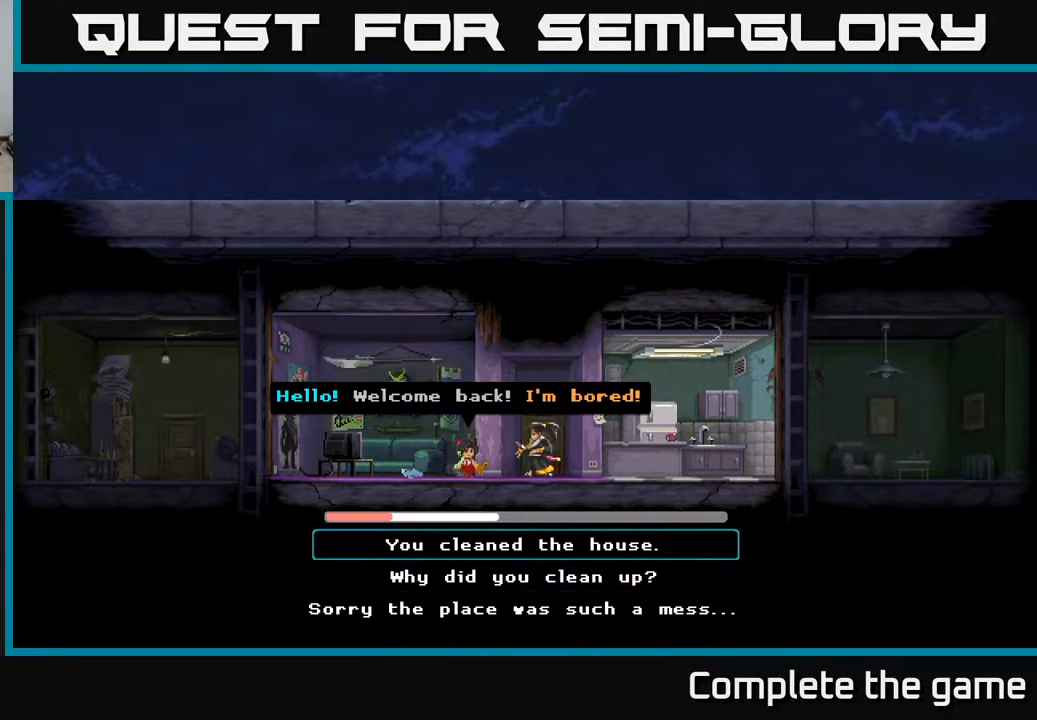
{"buttons": [], "left_stick": "center", "right_stick": "center", "events": [[33, "A", "down"], [267, "A", "up"]]}